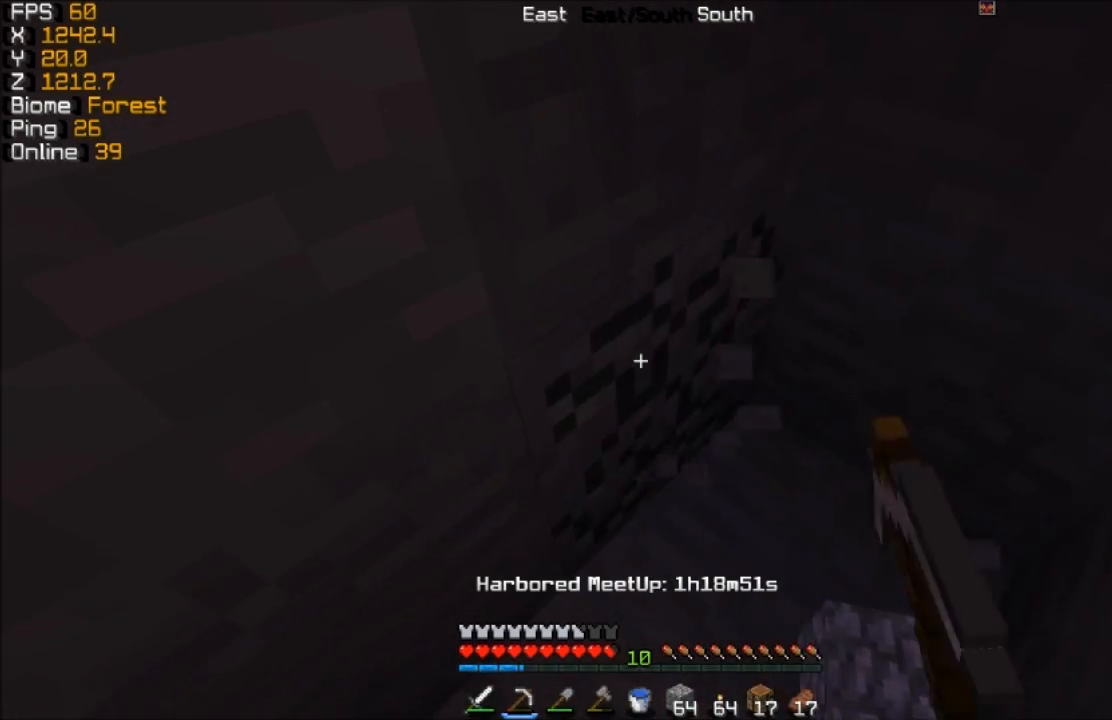
Gameplay with keyboard and mouse; each line is a JSON object with the keys and mouse buttons held at the frame after it. "events" lists presses ("down") and releases ("up") of "a", "d", "s", "w", "mouse_left" and "mouse_right" between this image and that frame as [ms after this image, input, new state], when the widget could be followed in between. "mouse_left", "mouse_right" = the "left", "right" buttons of the "mouse" list. No other keys are recorded. Fast repeated clicks can show as one long hold. Mouse movement is not recorded.
{"keys": [], "mouse": ["left"], "events": [[33, "d", "down"], [183, "d", "up"]]}
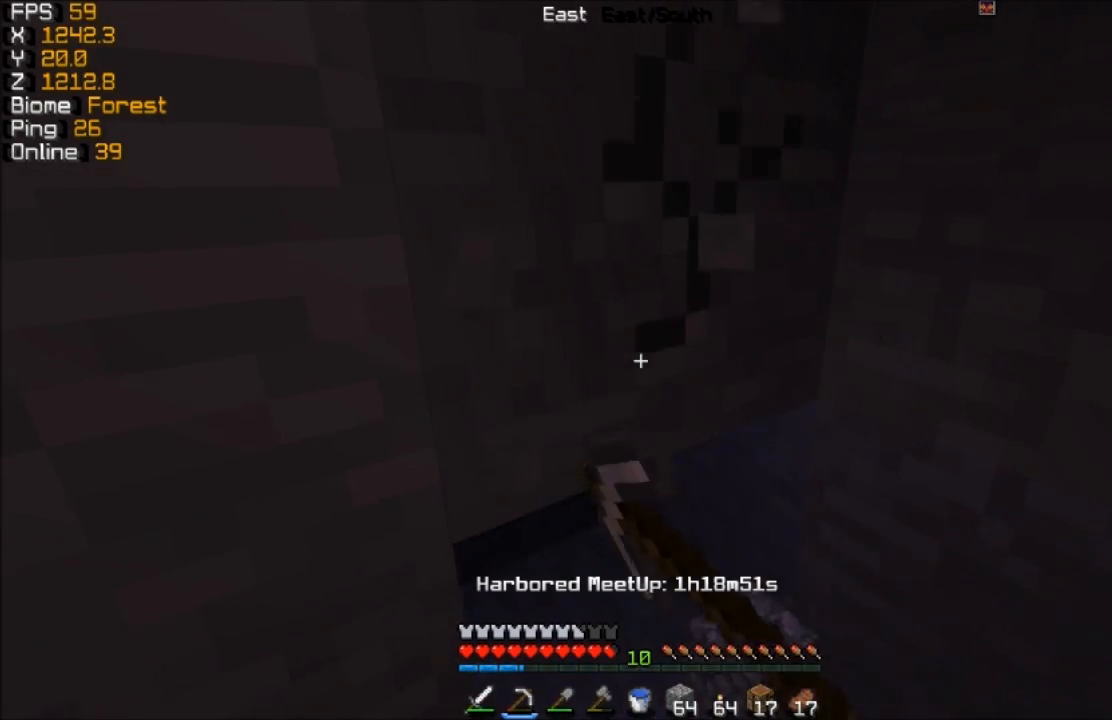
{"keys": ["a"], "mouse": ["left"], "events": [[33, "w", "down"], [83, "d", "down"], [283, "d", "up"], [333, "w", "up"], [483, "a", "down"]]}
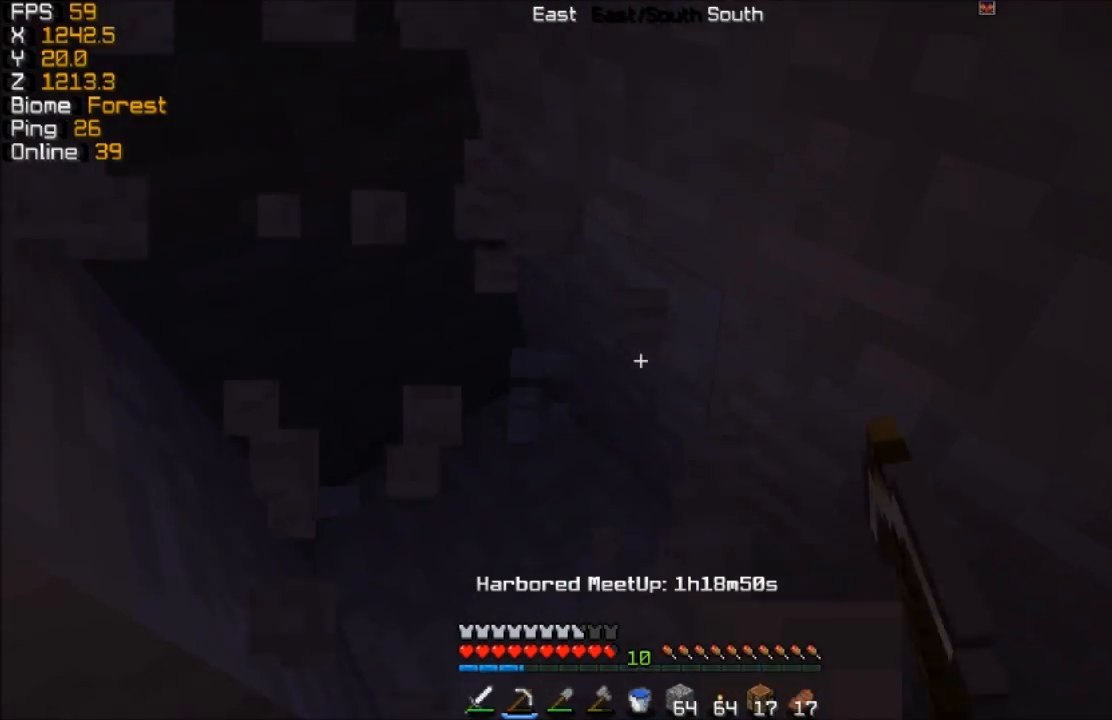
{"keys": ["w"], "mouse": ["left"], "events": [[233, "w", "down"], [283, "a", "up"]]}
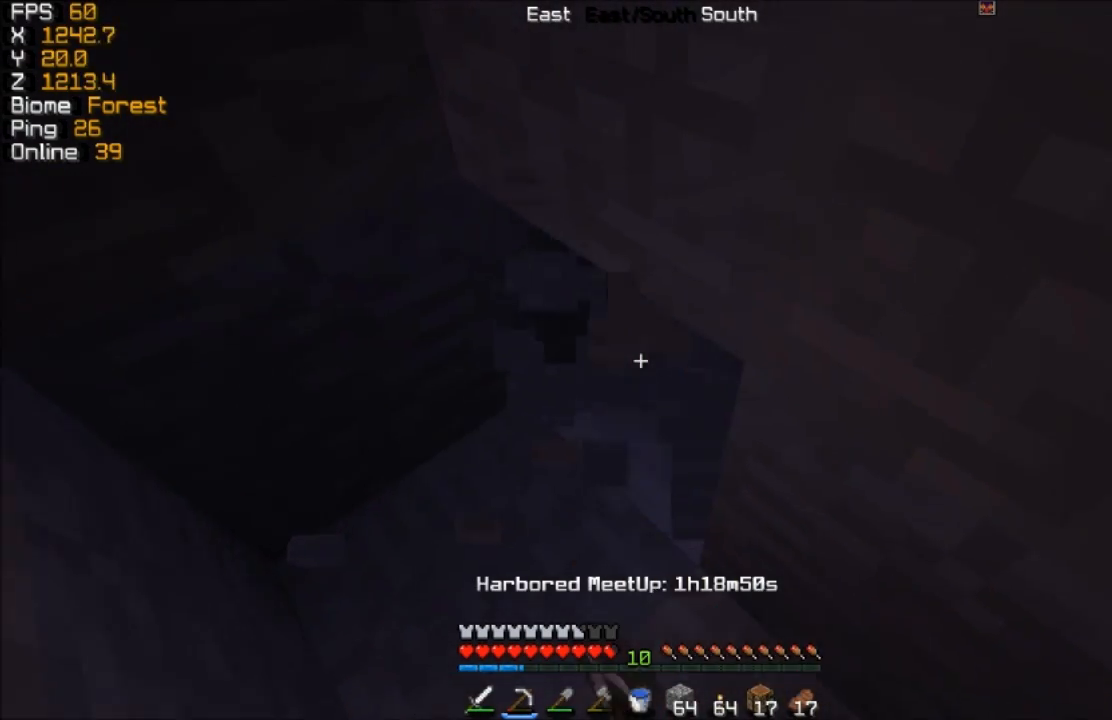
{"keys": ["a", "s"], "mouse": ["left"], "events": [[33, "w", "up"], [283, "a", "down"], [483, "s", "down"]]}
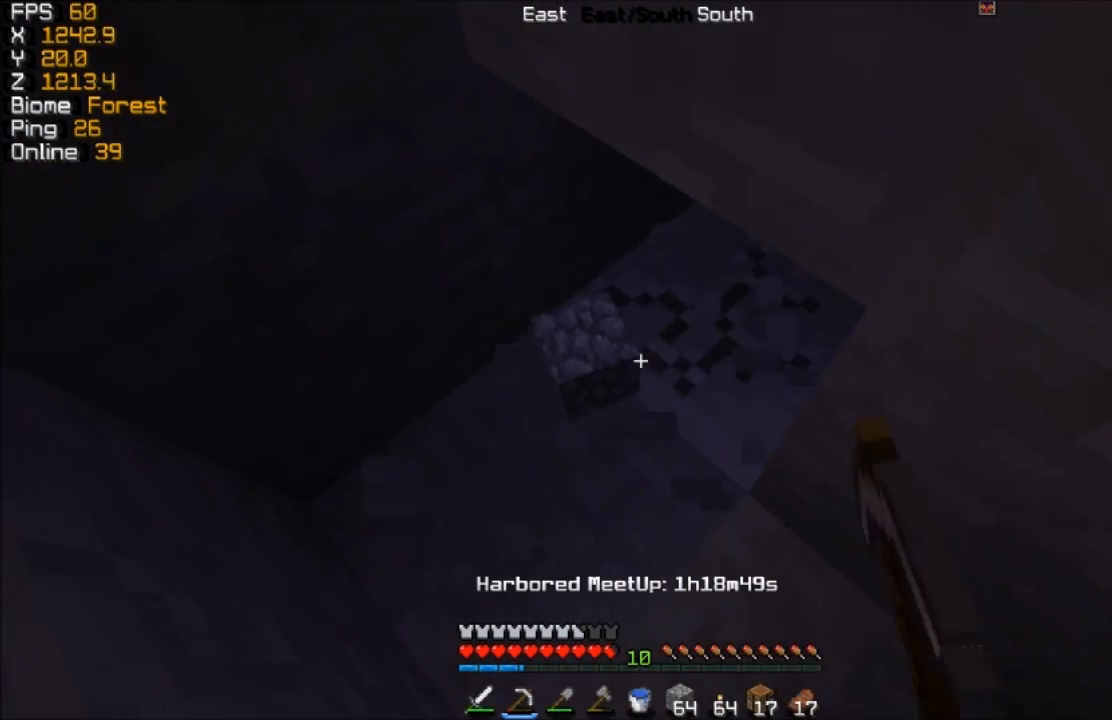
{"keys": ["a"], "mouse": ["left"], "events": [[33, "a", "up"], [33, "s", "up"], [283, "s", "down"], [433, "s", "up"], [483, "a", "down"]]}
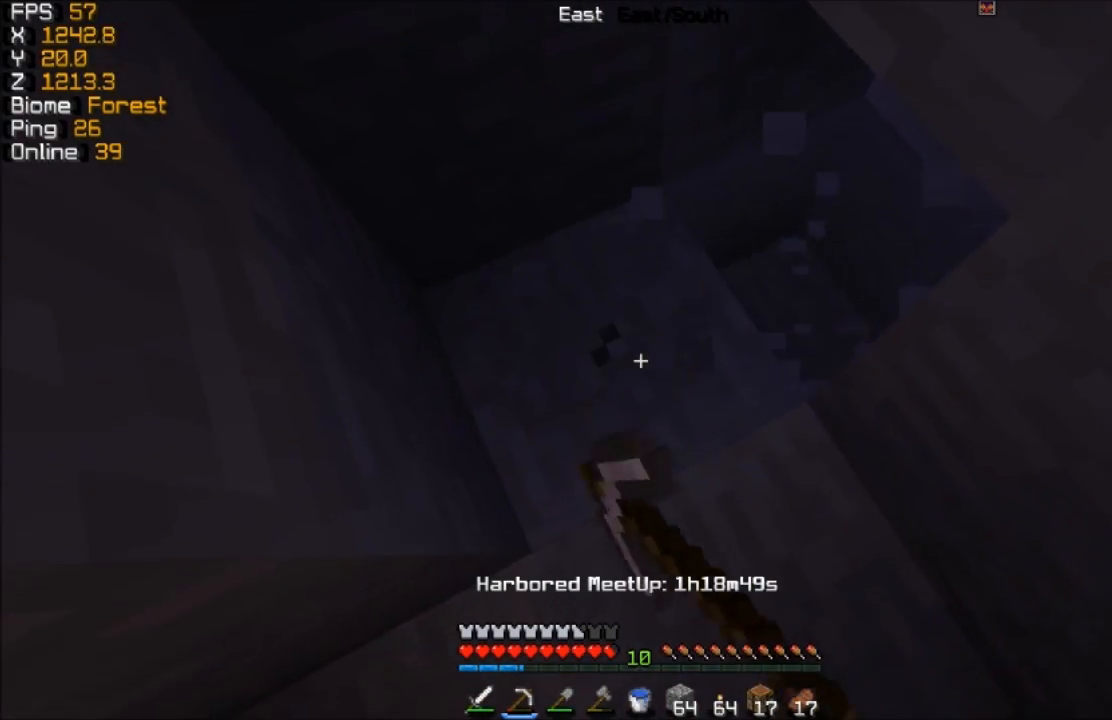
{"keys": ["a", "w"], "mouse": ["left"], "events": [[283, "w", "down"]]}
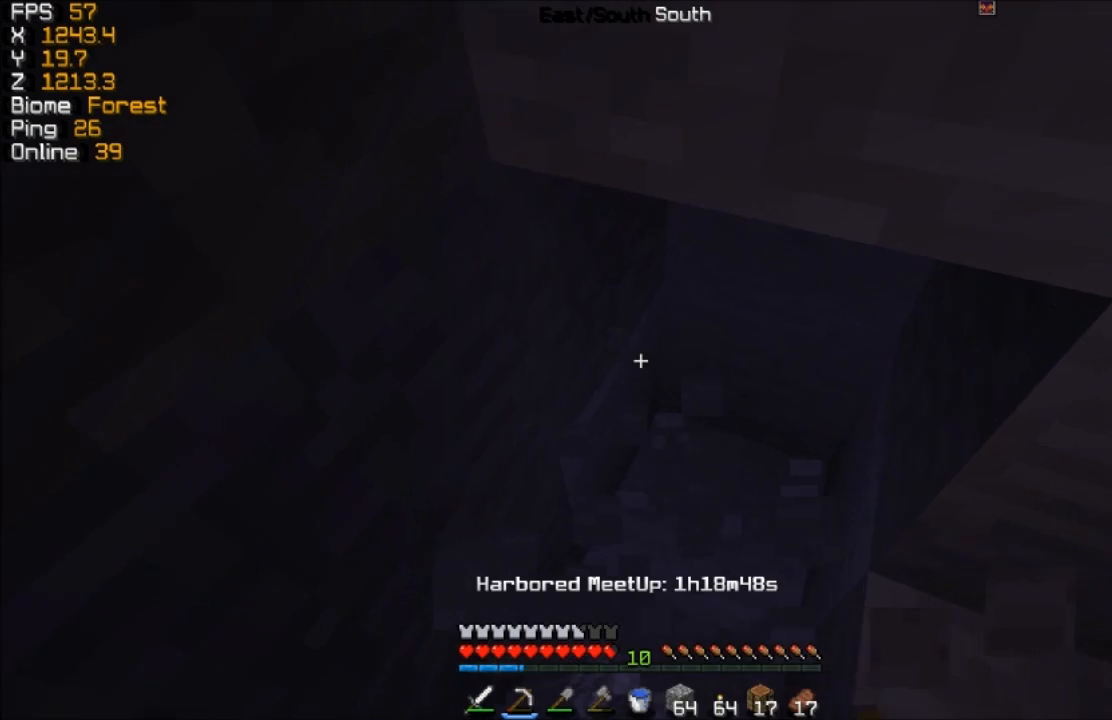
{"keys": ["d"], "mouse": ["left"], "events": [[33, "a", "up"], [83, "d", "down"], [133, "w", "up"]]}
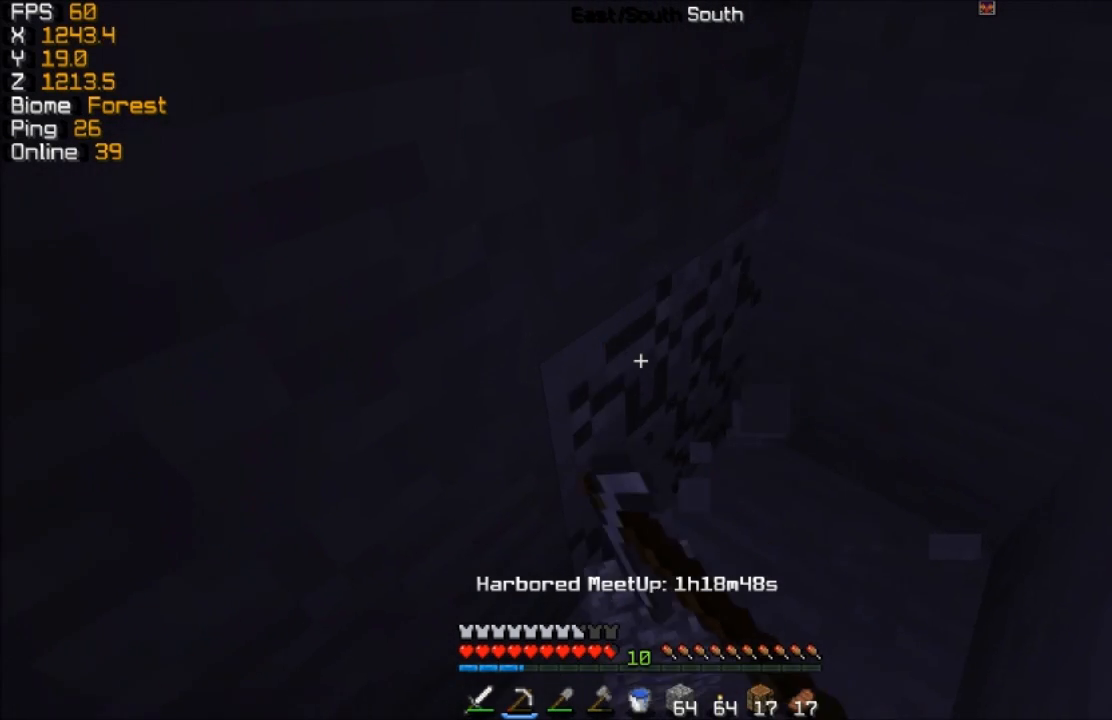
{"keys": [], "mouse": ["left"], "events": [[33, "w", "down"], [233, "d", "up"], [233, "w", "up"]]}
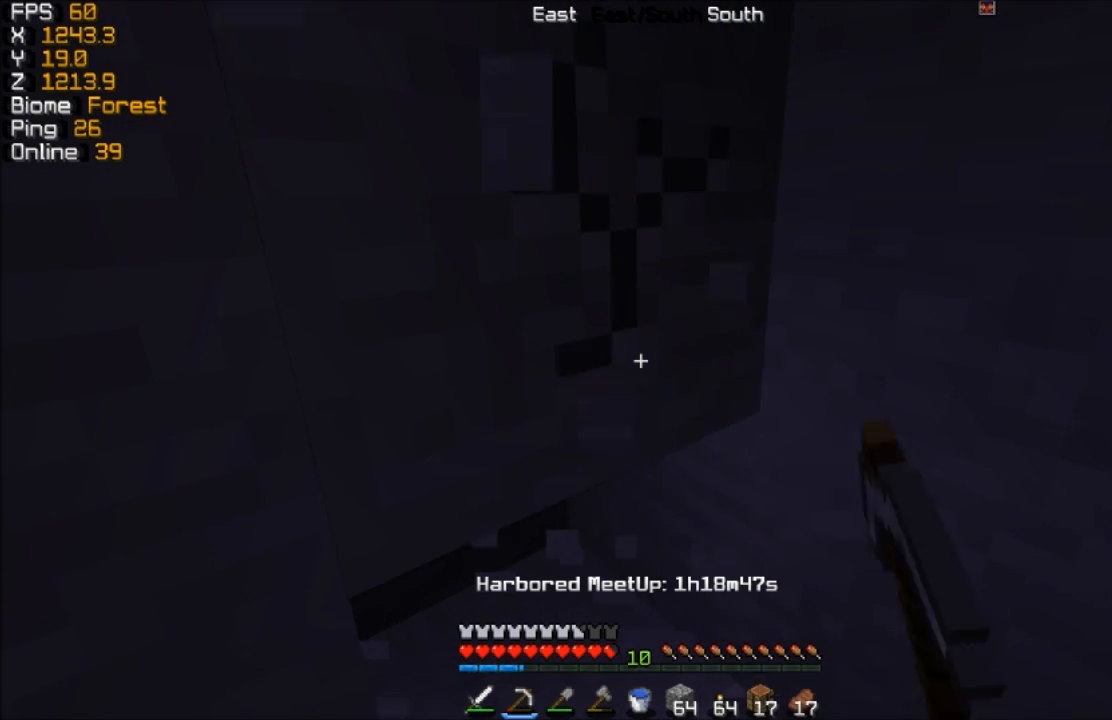
{"keys": [], "mouse": ["left"], "events": []}
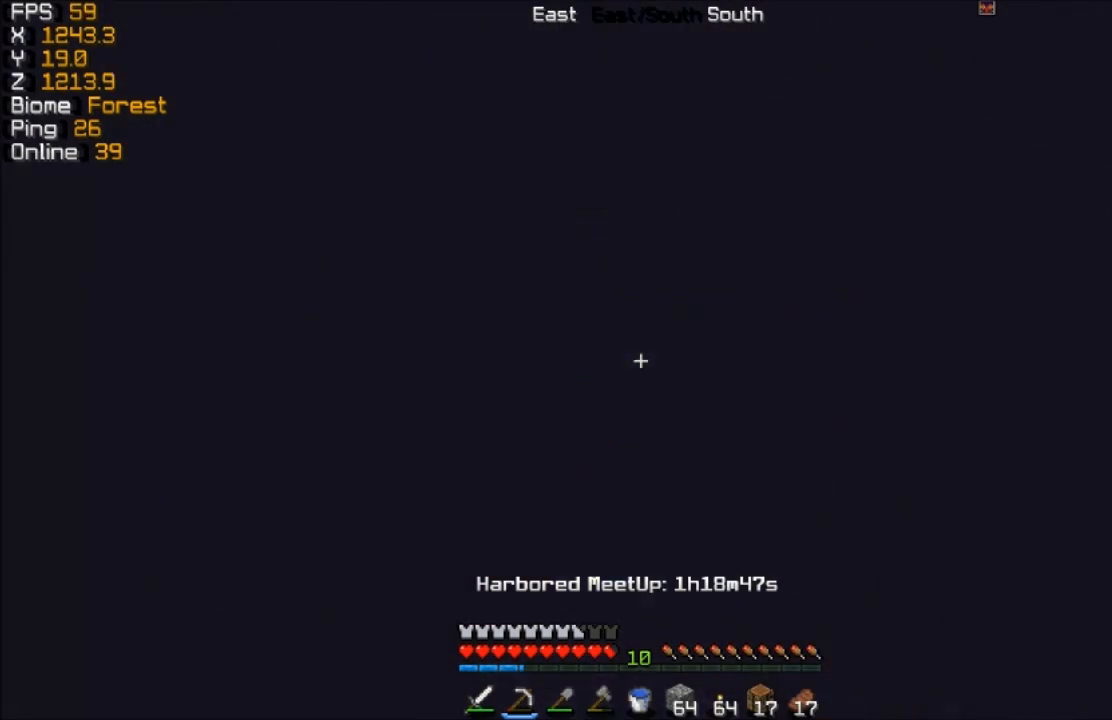
{"keys": [], "mouse": ["left"], "events": []}
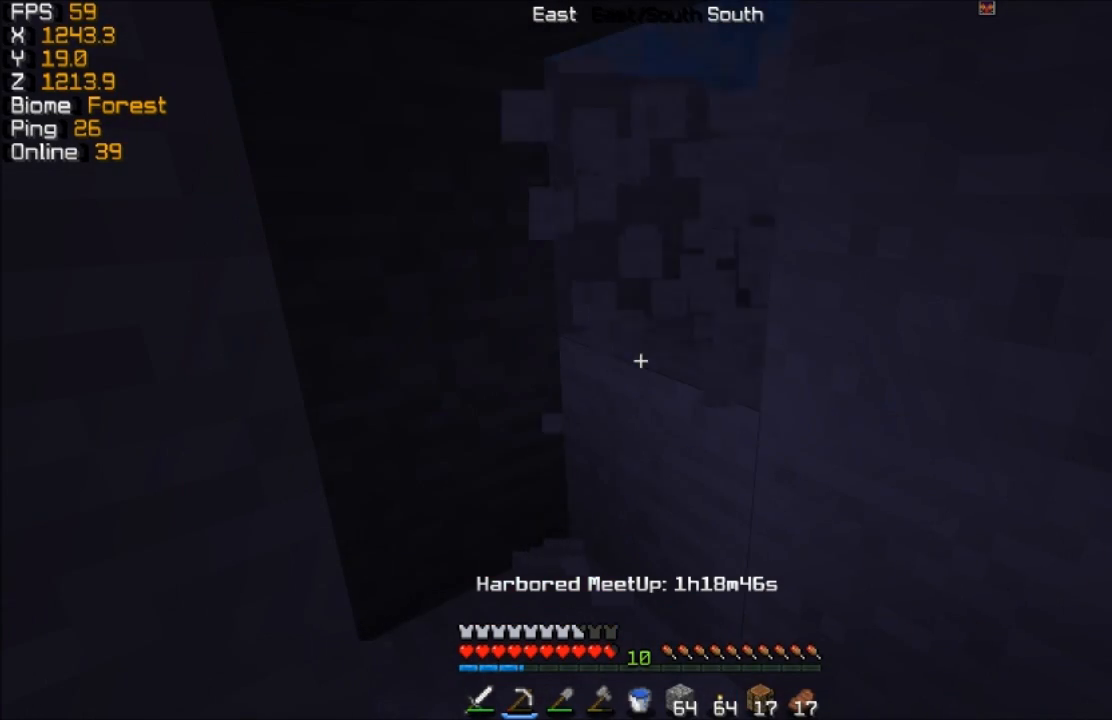
{"keys": ["w"], "mouse": ["left"], "events": [[183, "w", "down"]]}
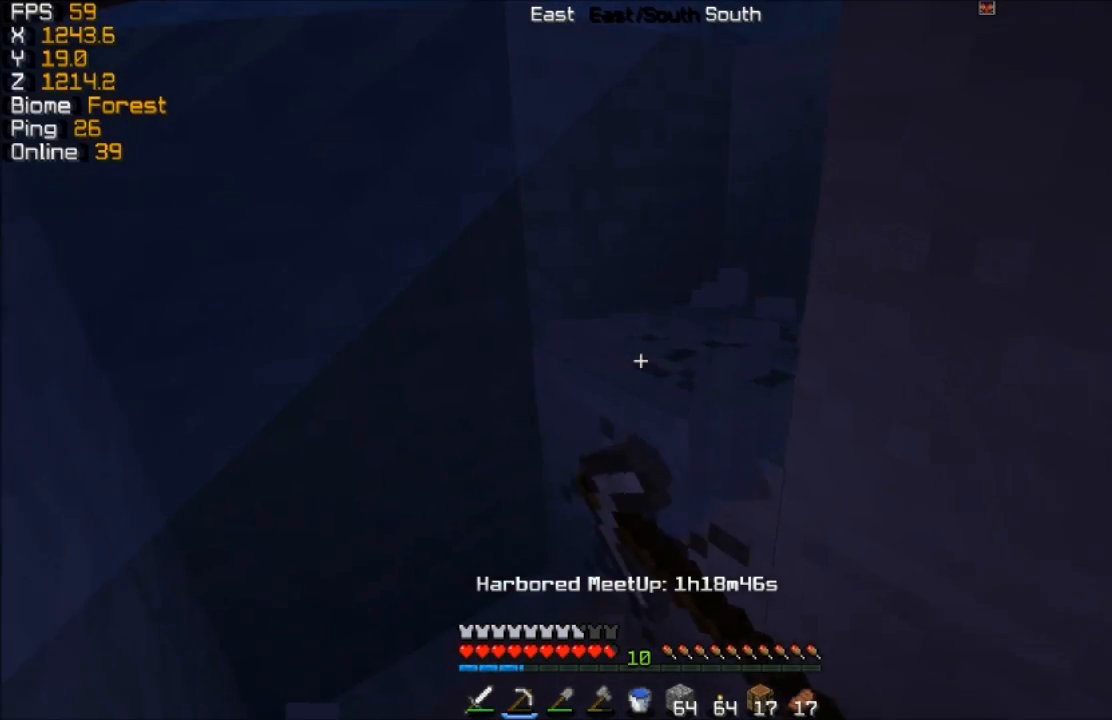
{"keys": ["w"], "mouse": [], "events": [[283, "mouse_left", "up"]]}
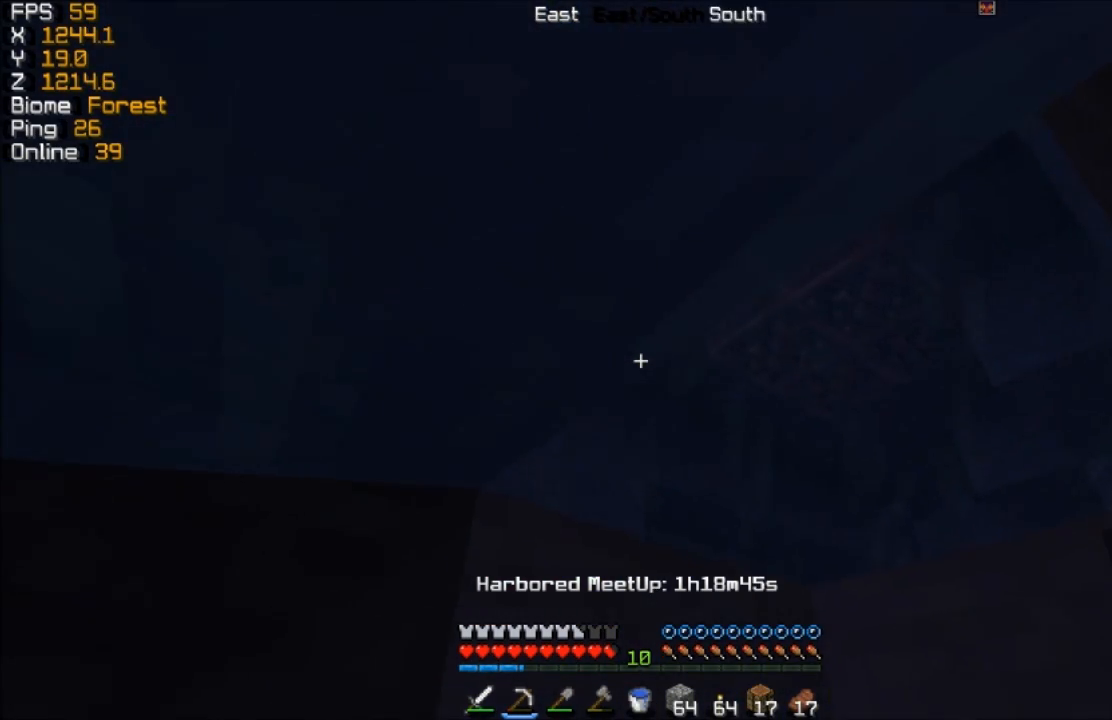
{"keys": ["d", "w"], "mouse": [], "events": [[283, "d", "down"]]}
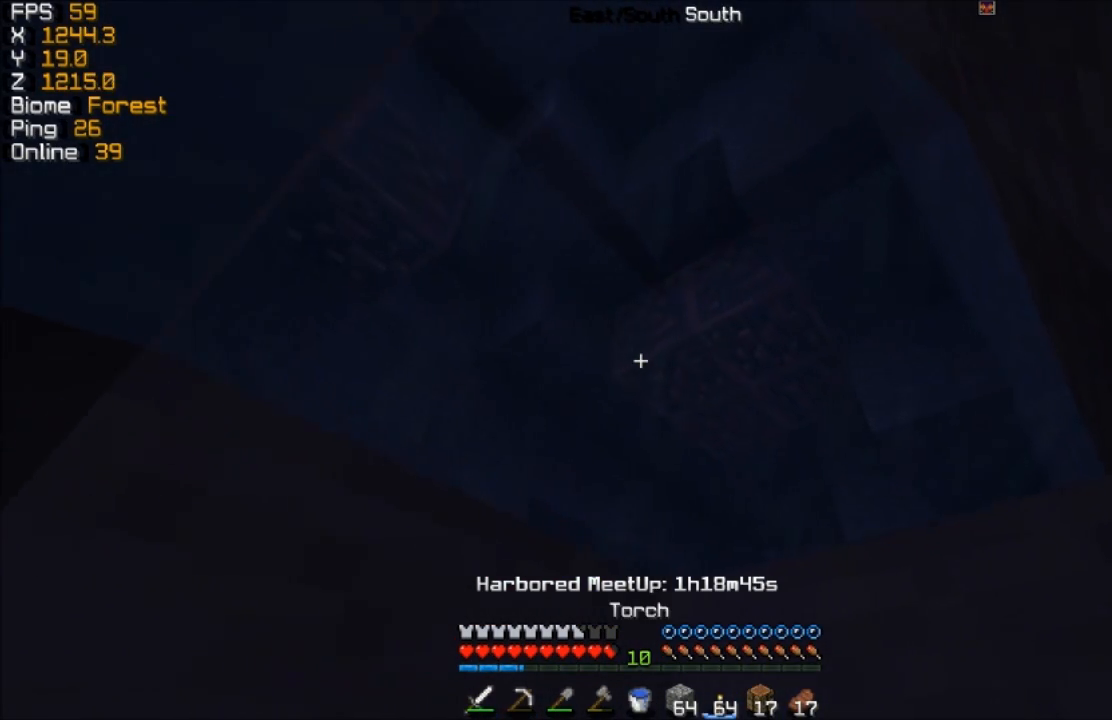
{"keys": ["d", "w"], "mouse": [], "events": []}
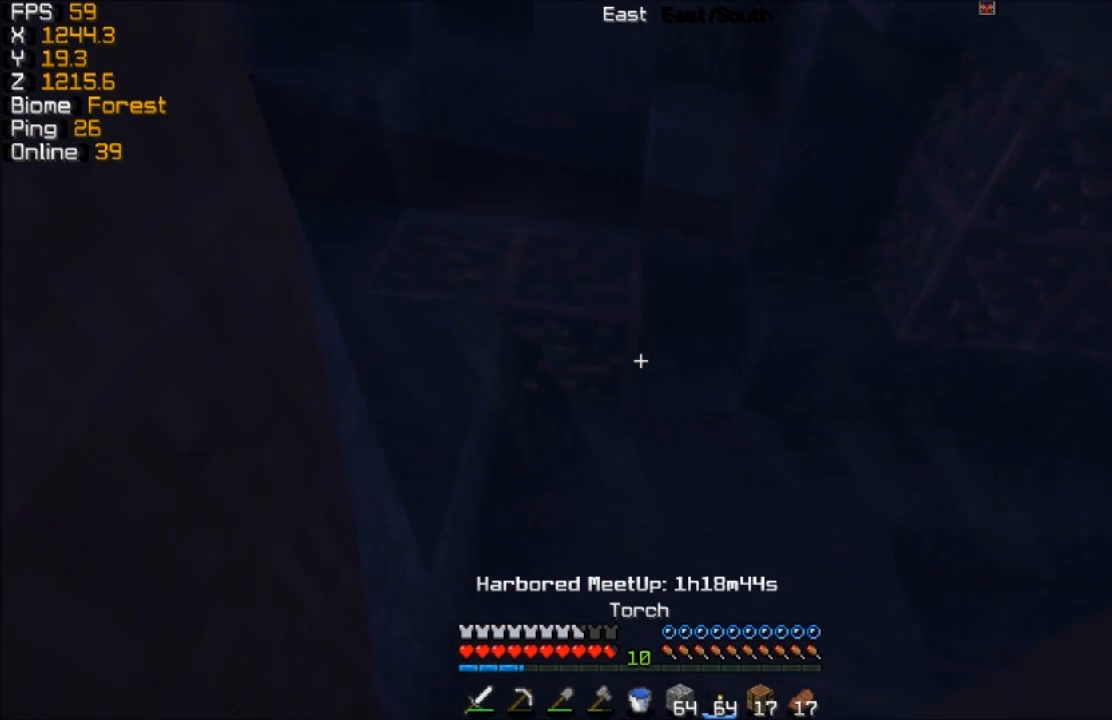
{"keys": ["d", "w"], "mouse": [], "events": []}
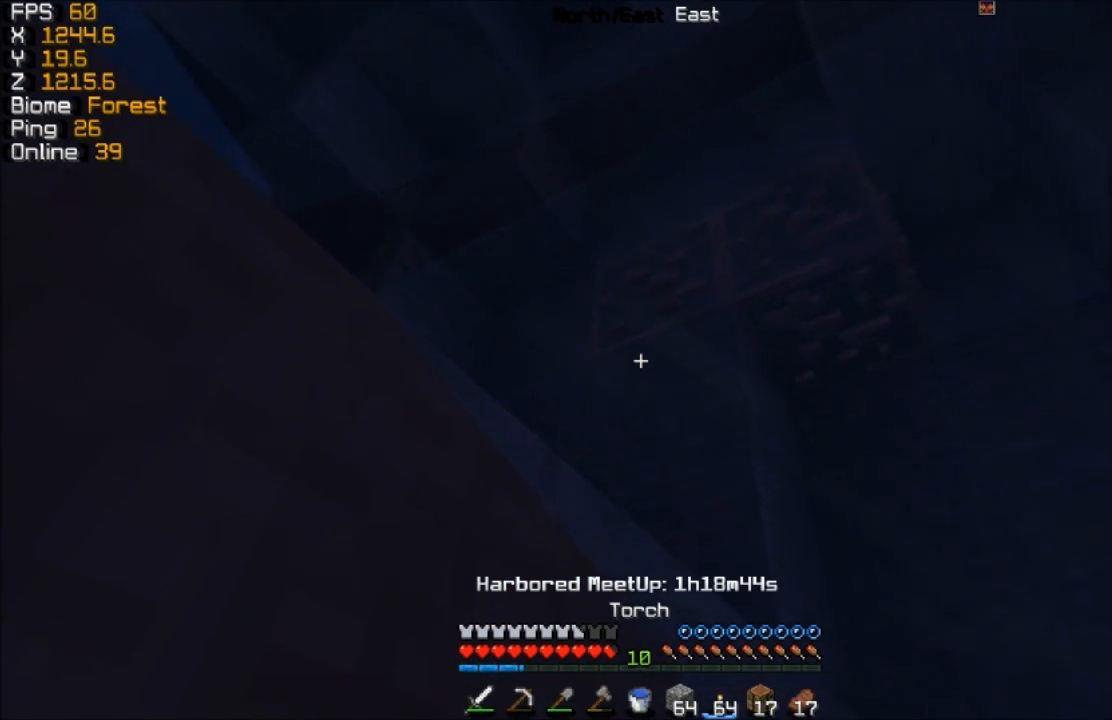
{"keys": ["d", "w"], "mouse": ["right"], "events": [[483, "mouse_right", "down"]]}
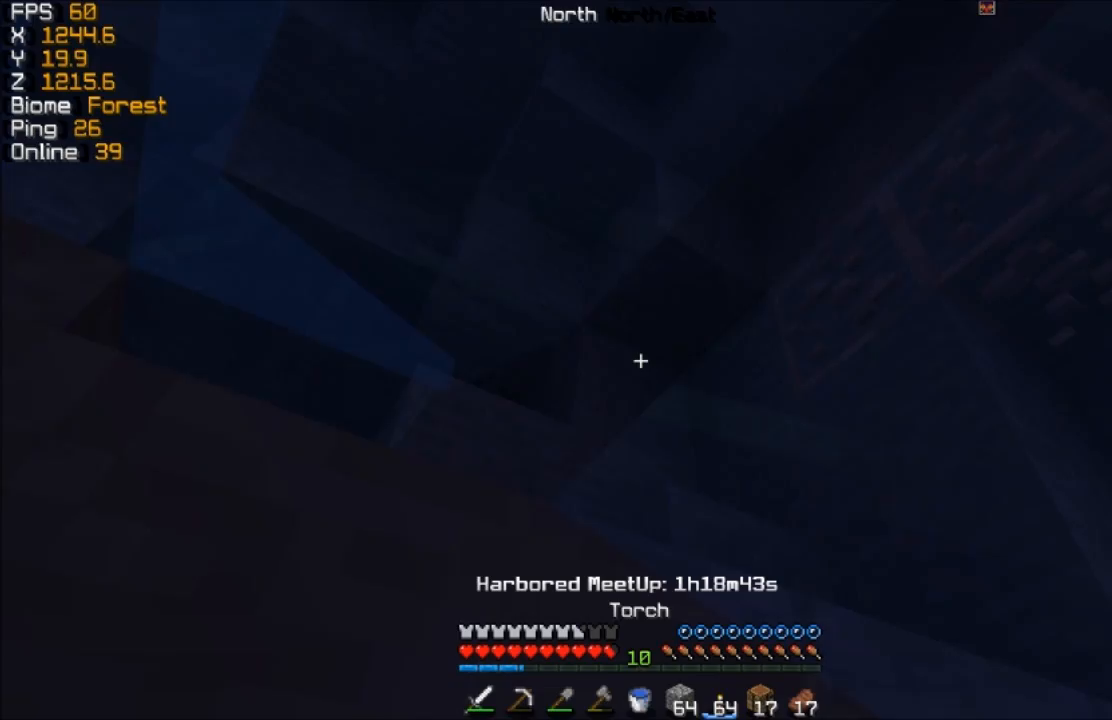
{"keys": ["d", "w"], "mouse": ["right"], "events": [[33, "mouse_right", "up"], [433, "mouse_right", "down"]]}
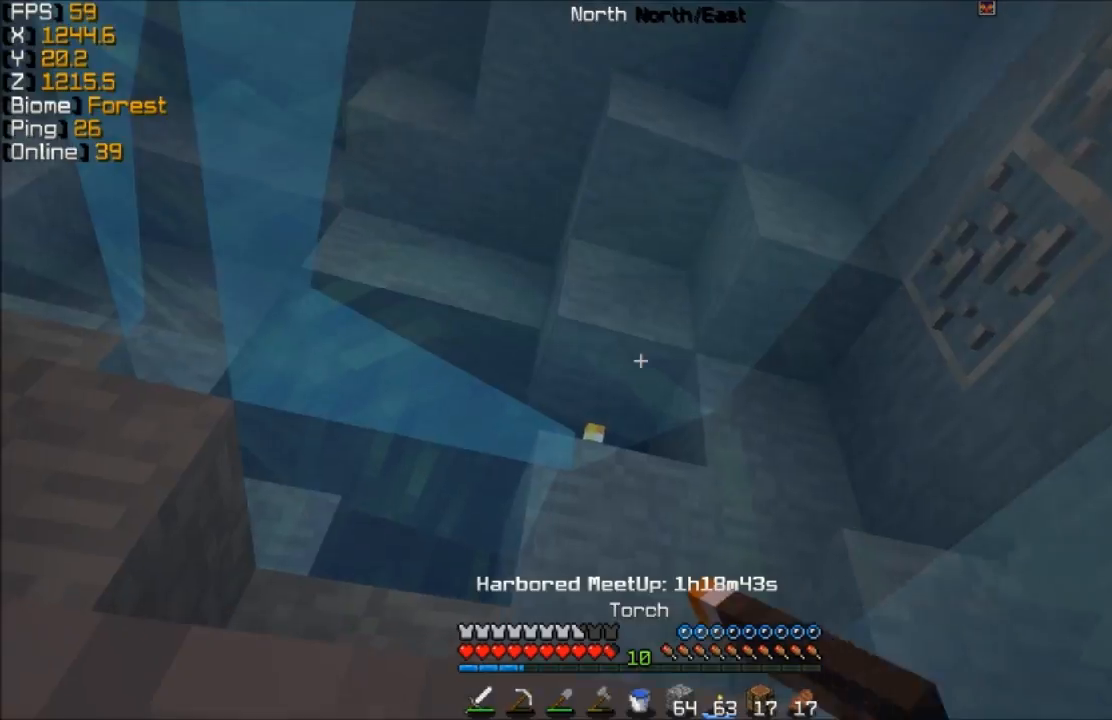
{"keys": ["d", "w"], "mouse": [], "events": [[33, "mouse_right", "up"]]}
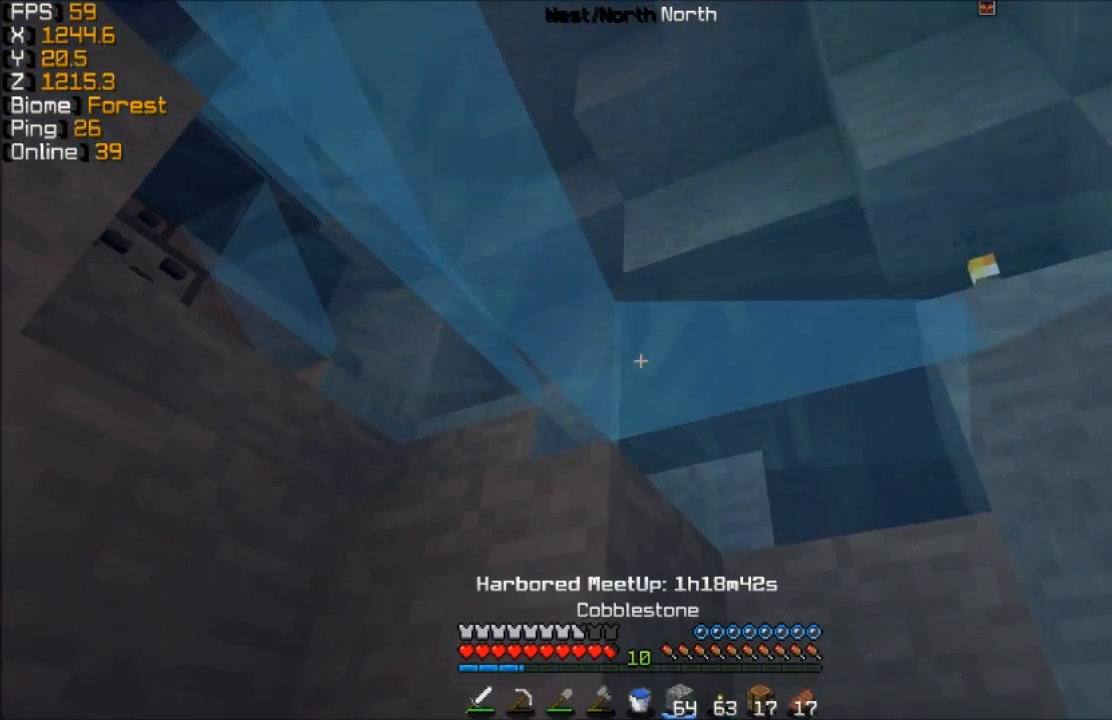
{"keys": ["d", "w"], "mouse": [], "events": []}
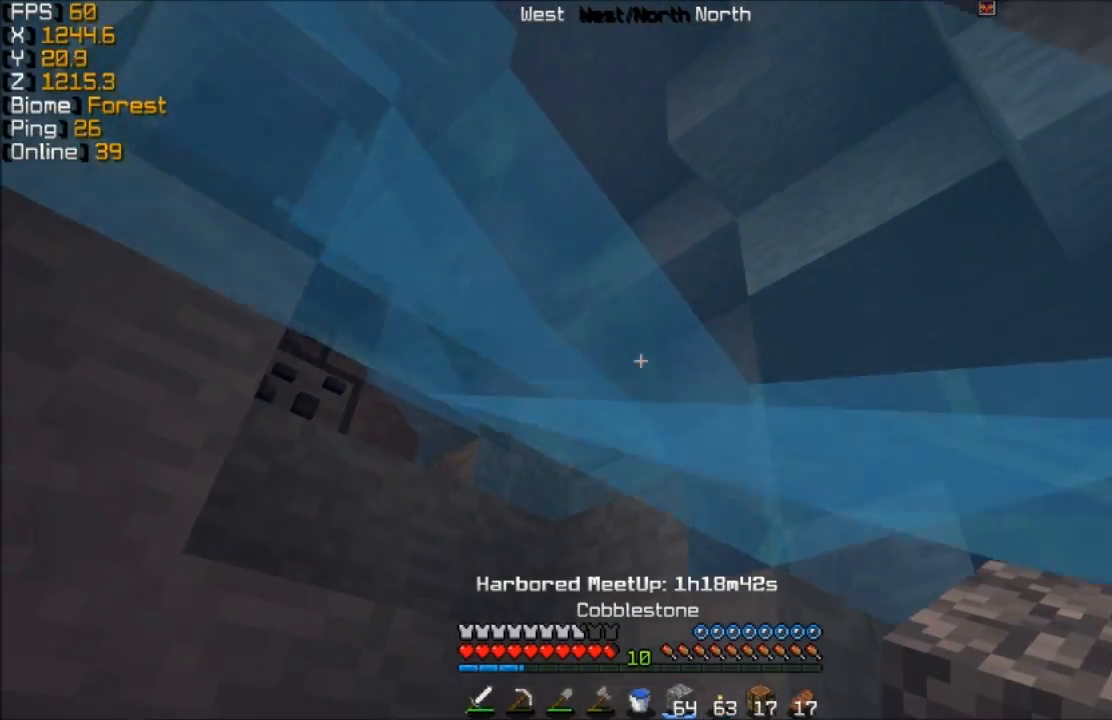
{"keys": ["d", "w"], "mouse": [], "events": []}
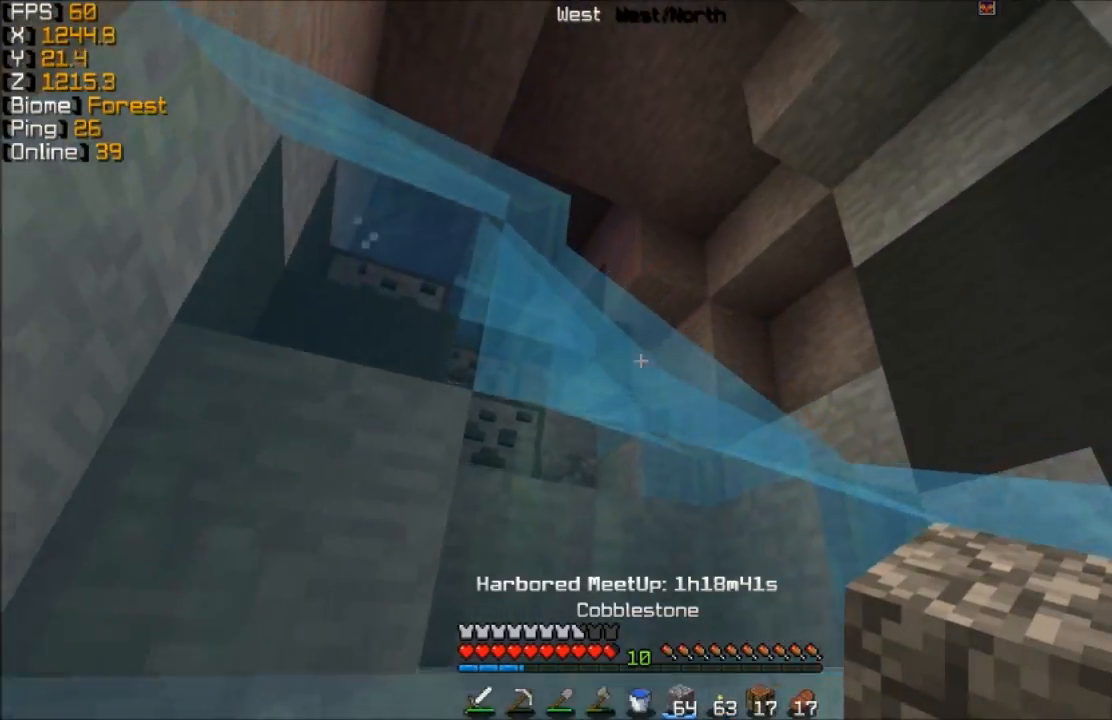
{"keys": ["d", "w"], "mouse": [], "events": []}
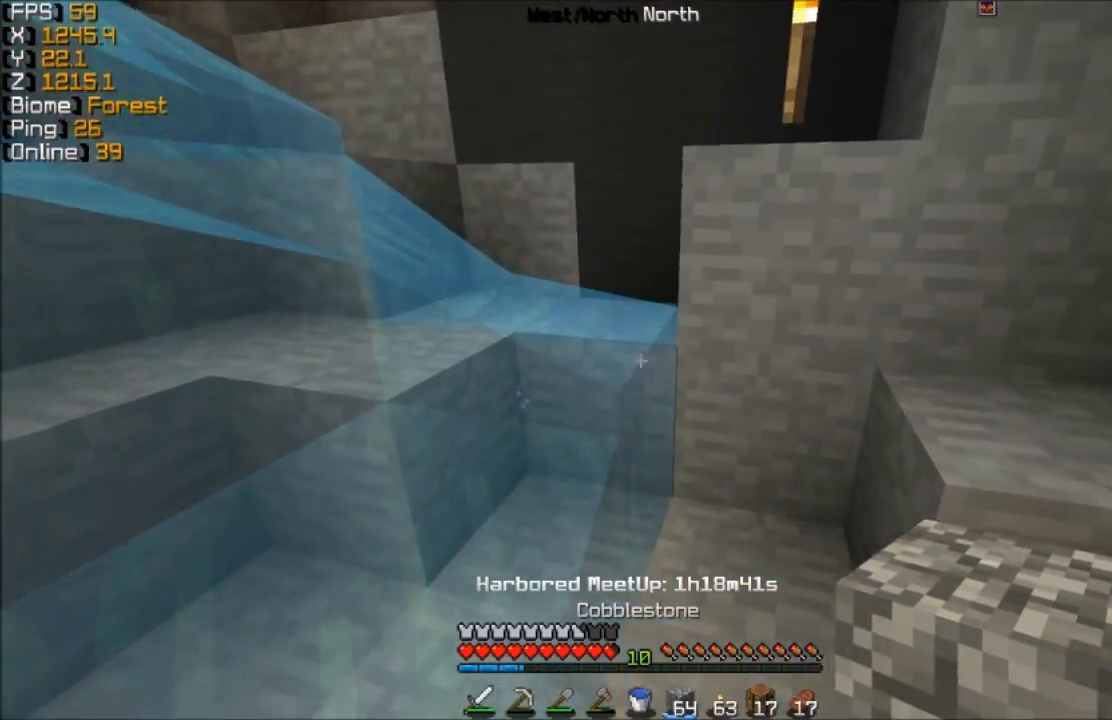
{"keys": ["w"], "mouse": [], "events": [[483, "d", "up"]]}
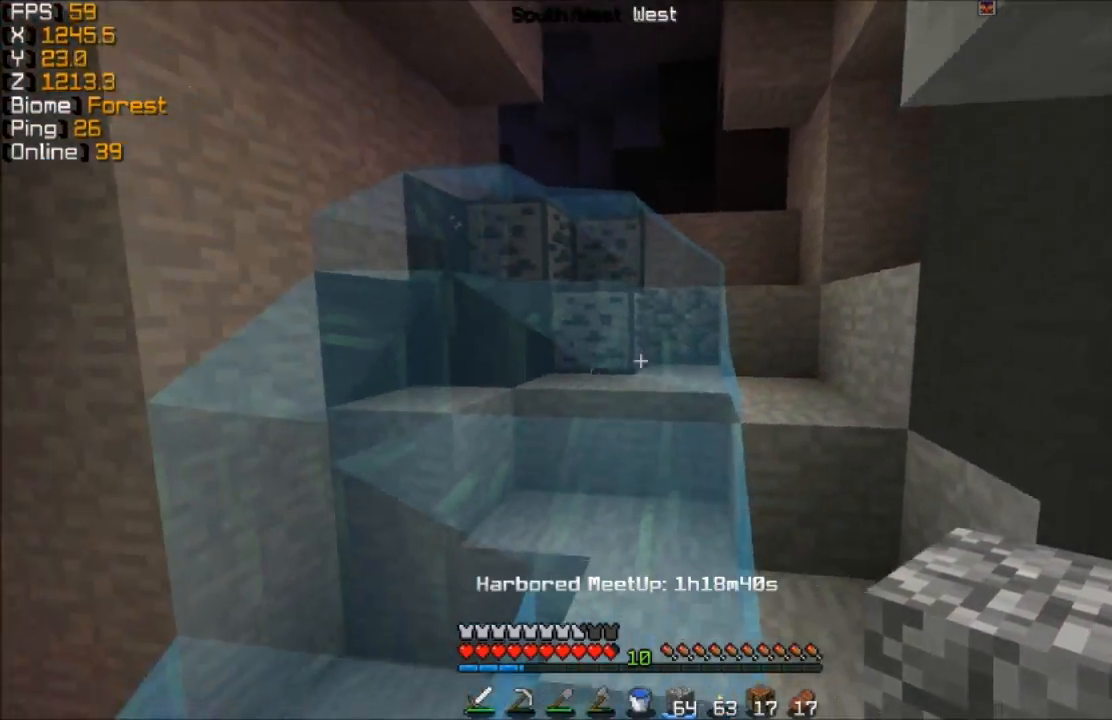
{"keys": ["d", "w"], "mouse": [], "events": [[233, "d", "down"]]}
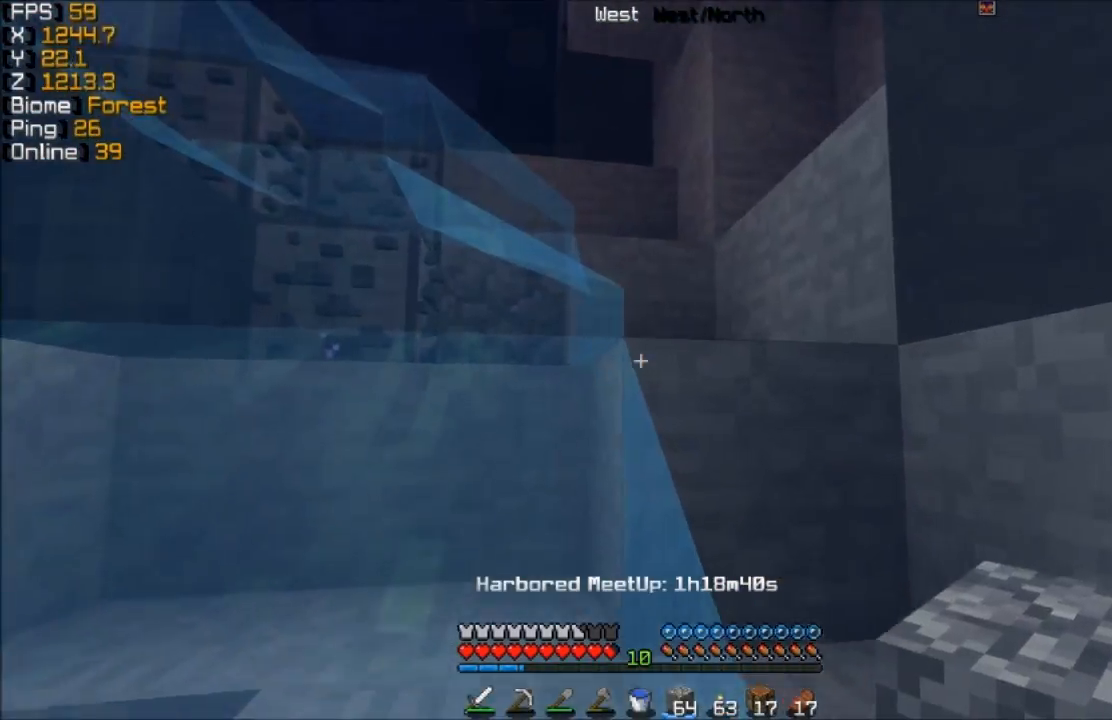
{"keys": ["d", "w"], "mouse": [], "events": [[83, "d", "up"], [133, "d", "down"]]}